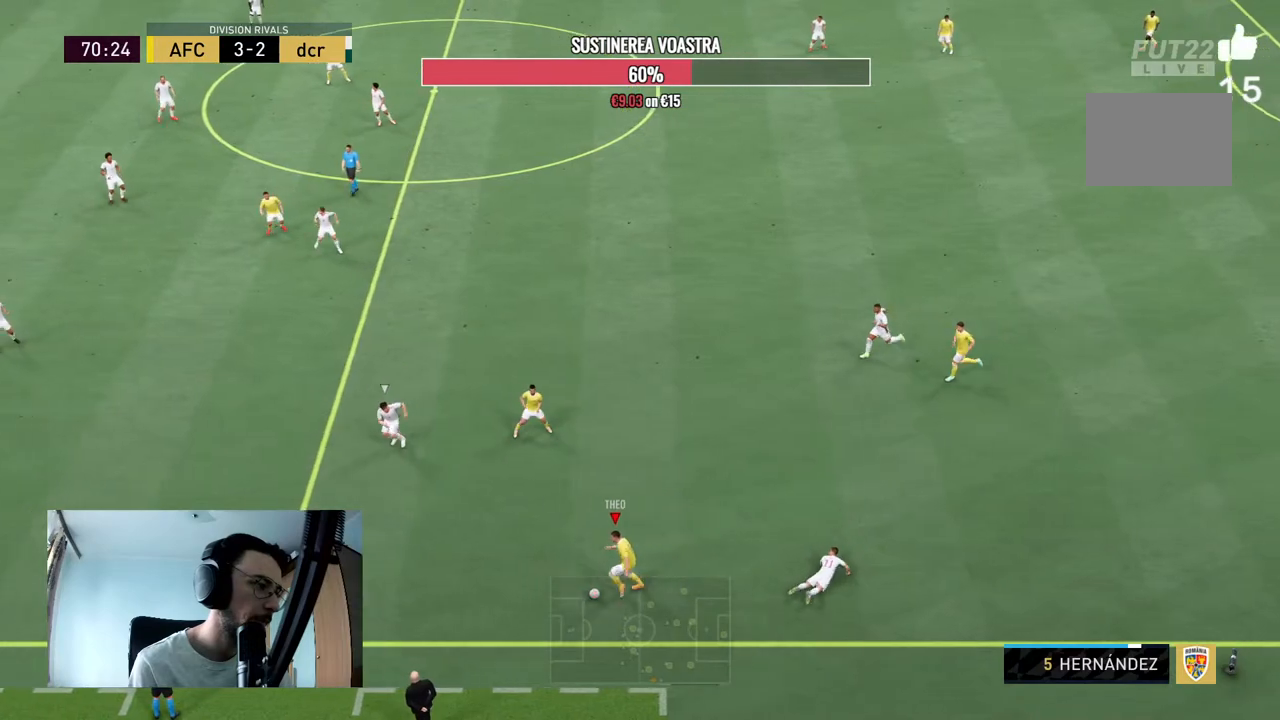
Gameplay with a controller (Xbox layout); each line is a JSON object with the inputs held at the frame after it. "events" lists button and stick changes between this image and that frame as [ms after this image, input, new state], when the widget could be followed in between. Not read: L3 R3.
{"buttons": ["R2"], "left_stick": "left", "right_stick": "center", "events": []}
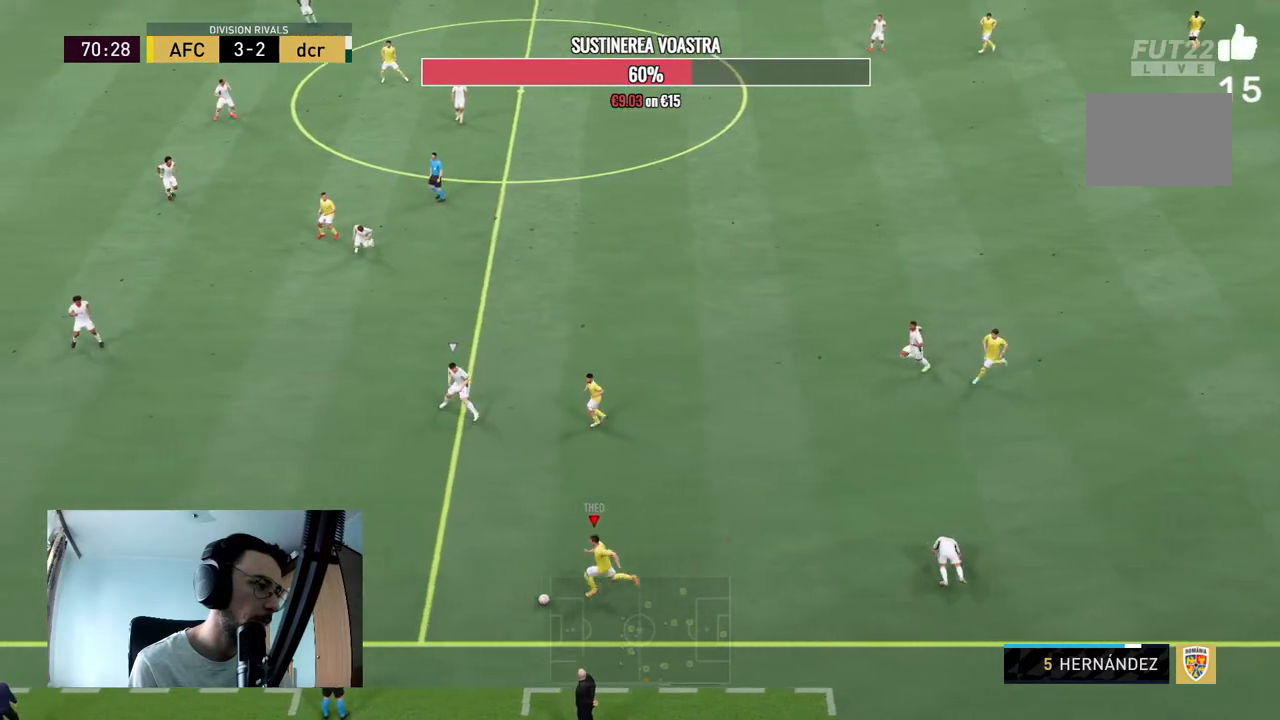
{"buttons": ["R2"], "left_stick": "left", "right_stick": "center", "events": []}
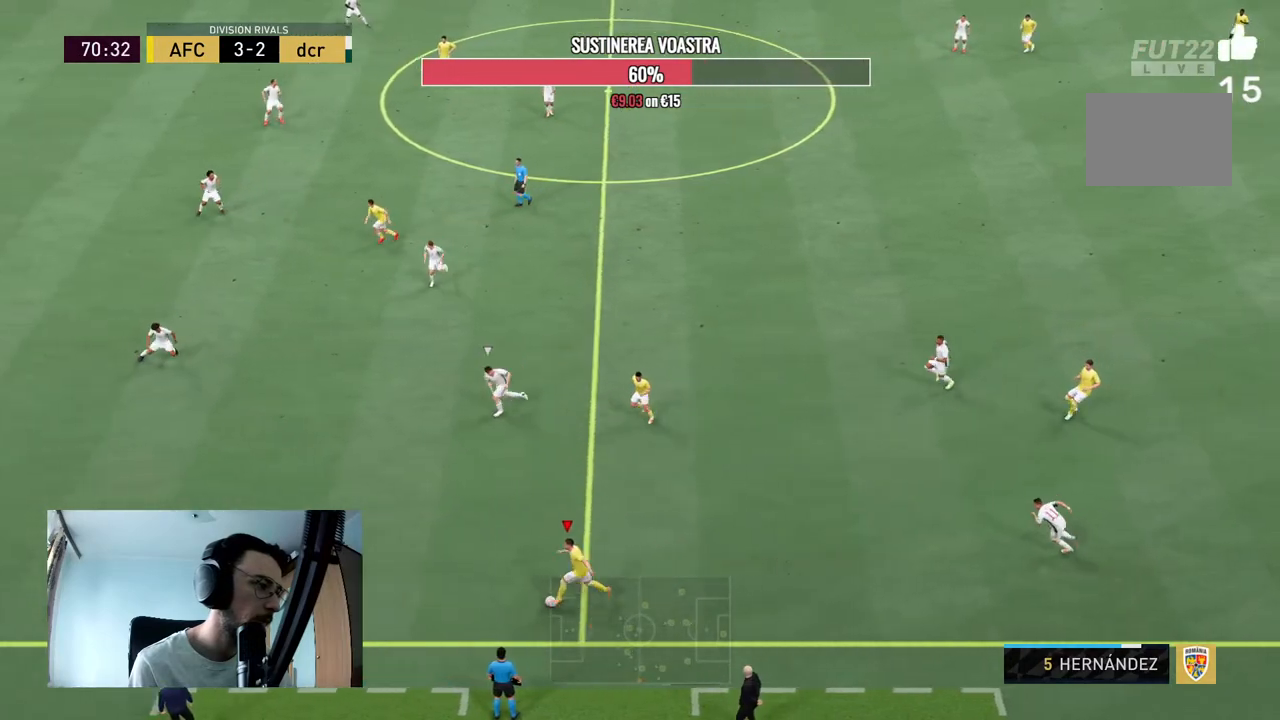
{"buttons": ["R2"], "left_stick": "left", "right_stick": "center", "events": []}
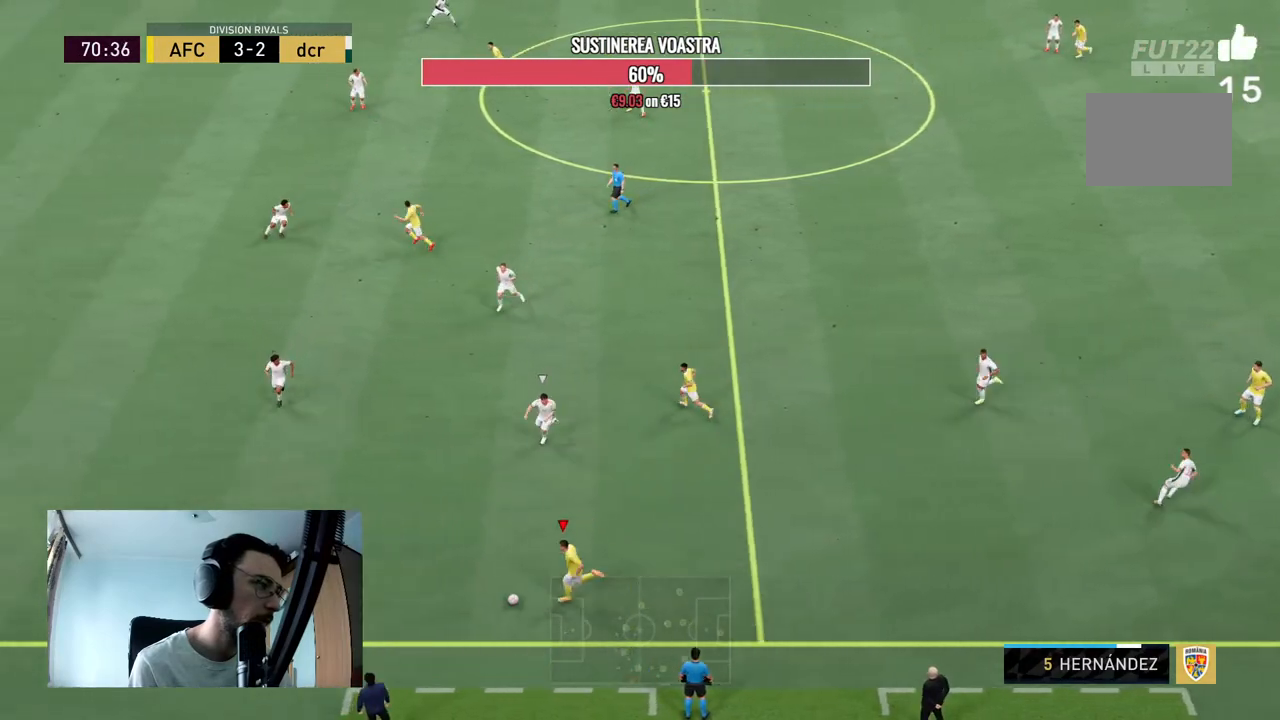
{"buttons": ["R2"], "left_stick": "left", "right_stick": "center", "events": []}
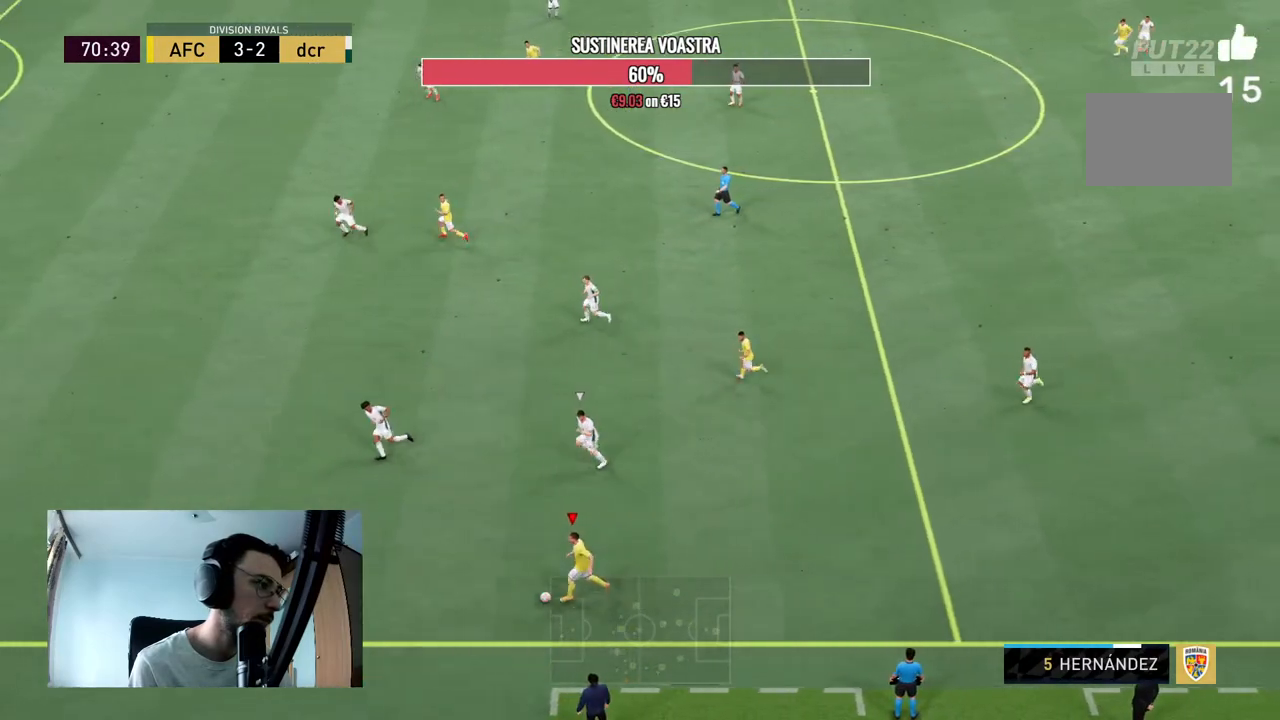
{"buttons": ["R2"], "left_stick": "left", "right_stick": "center", "events": []}
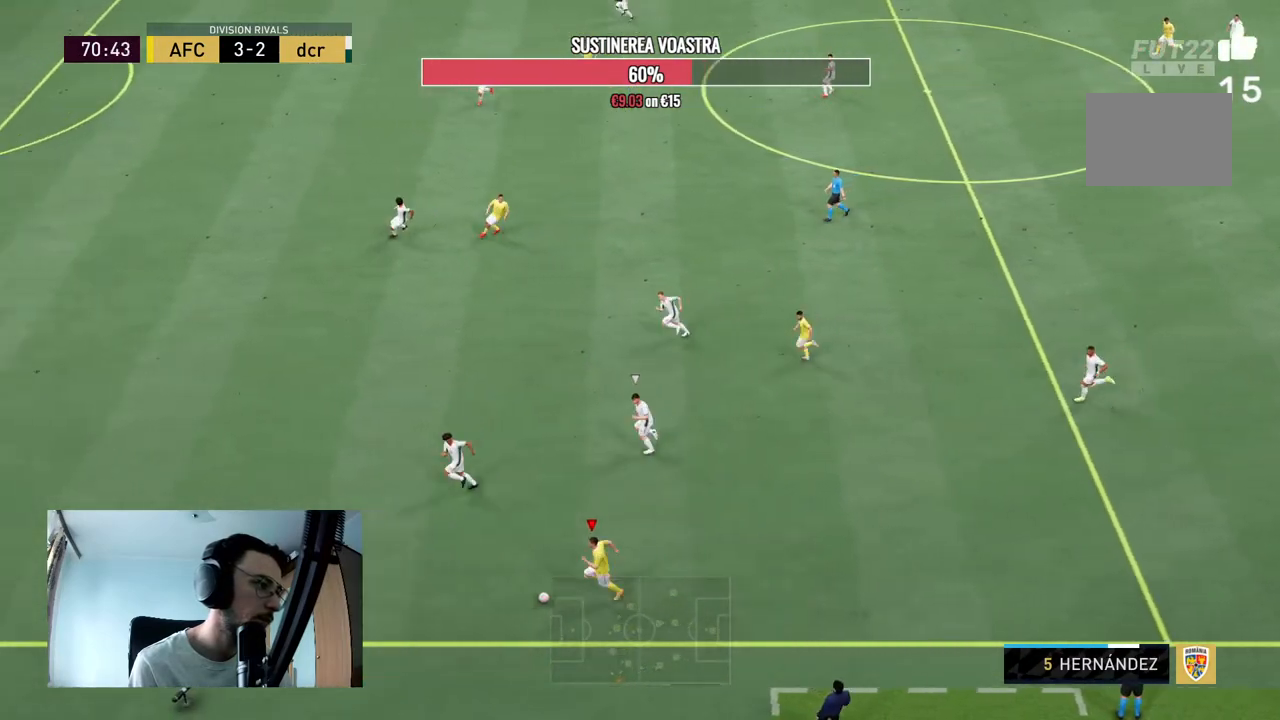
{"buttons": [], "left_stick": "right", "right_stick": "center", "events": [[133, "R2", "up"], [200, "left_stick", "right"]]}
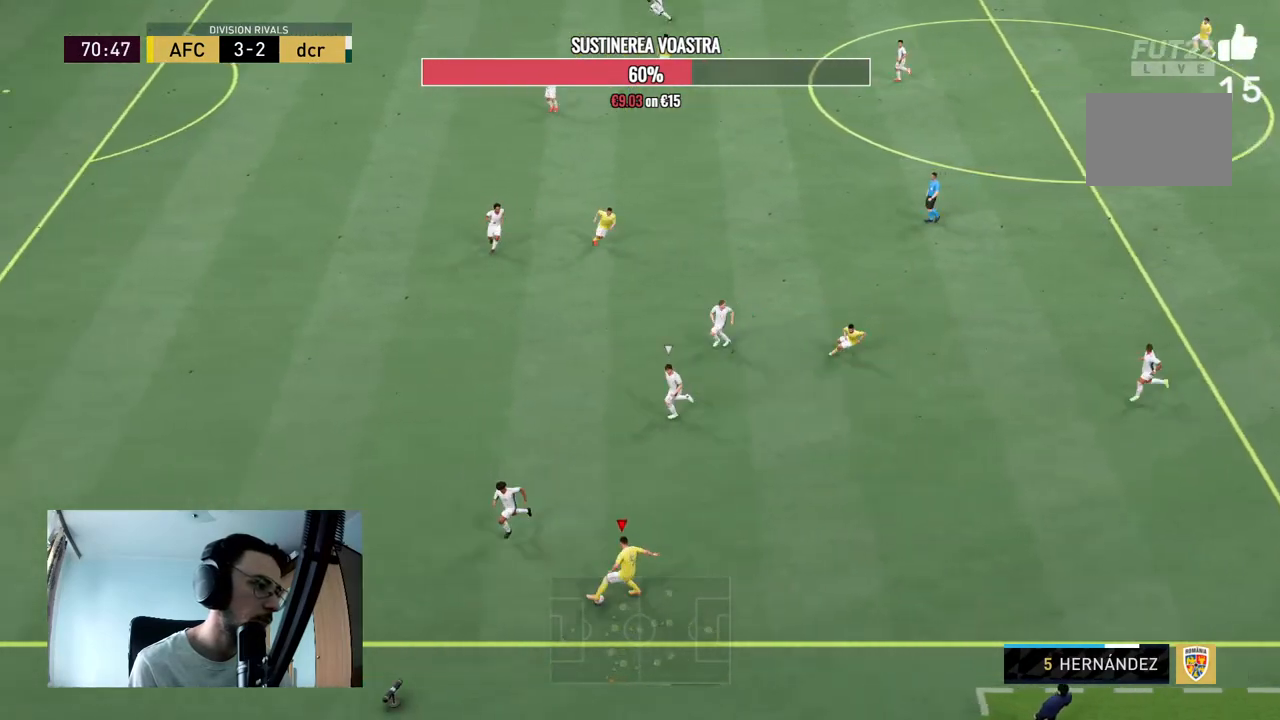
{"buttons": ["A"], "left_stick": "up-right", "right_stick": "center", "events": [[367, "left_stick", "up-right"], [467, "A", "down"]]}
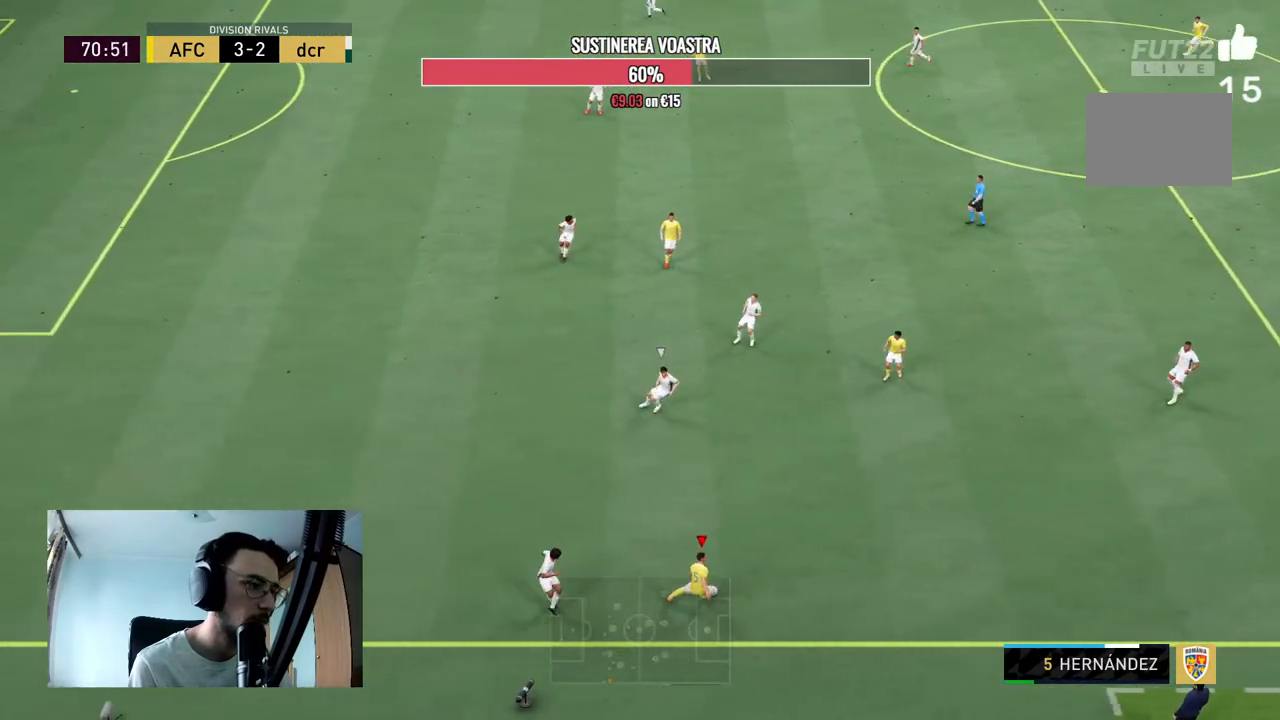
{"buttons": [], "left_stick": "center", "right_stick": "center", "events": [[67, "A", "up"], [433, "left_stick", "center"]]}
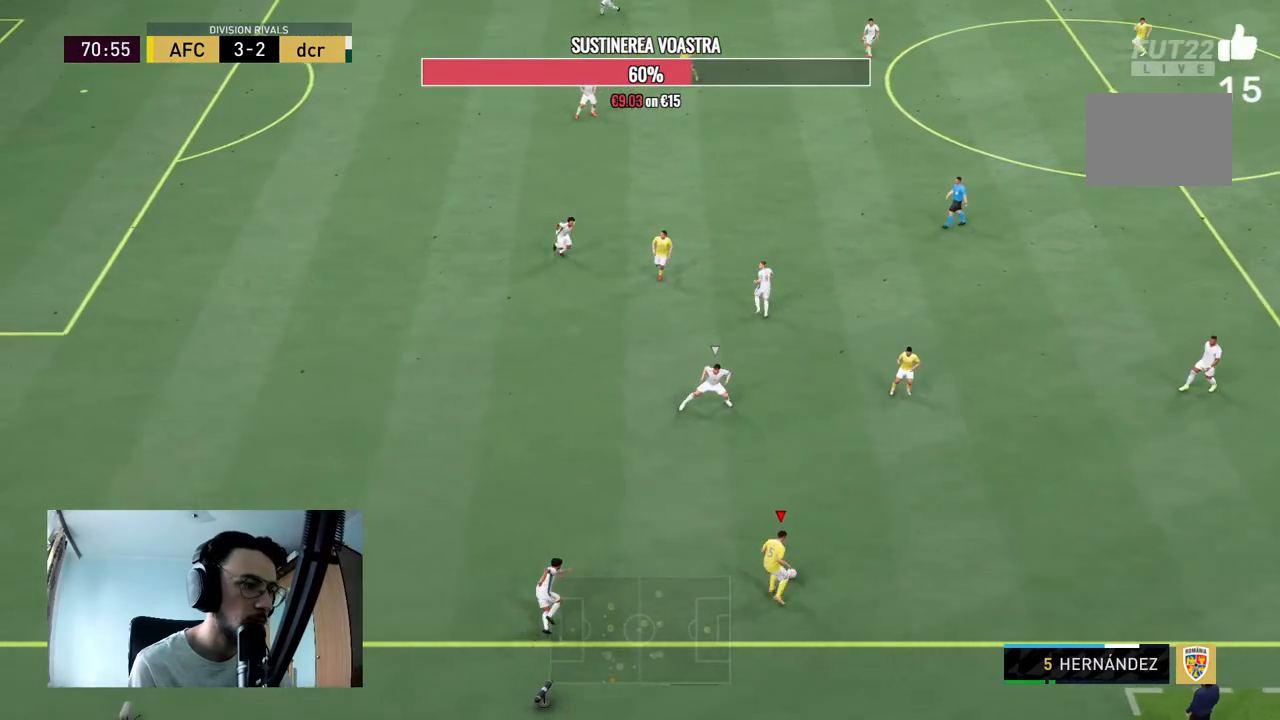
{"buttons": ["A"], "left_stick": "down-left", "right_stick": "center", "events": [[300, "left_stick", "down"], [467, "left_stick", "down-left"], [500, "A", "down"]]}
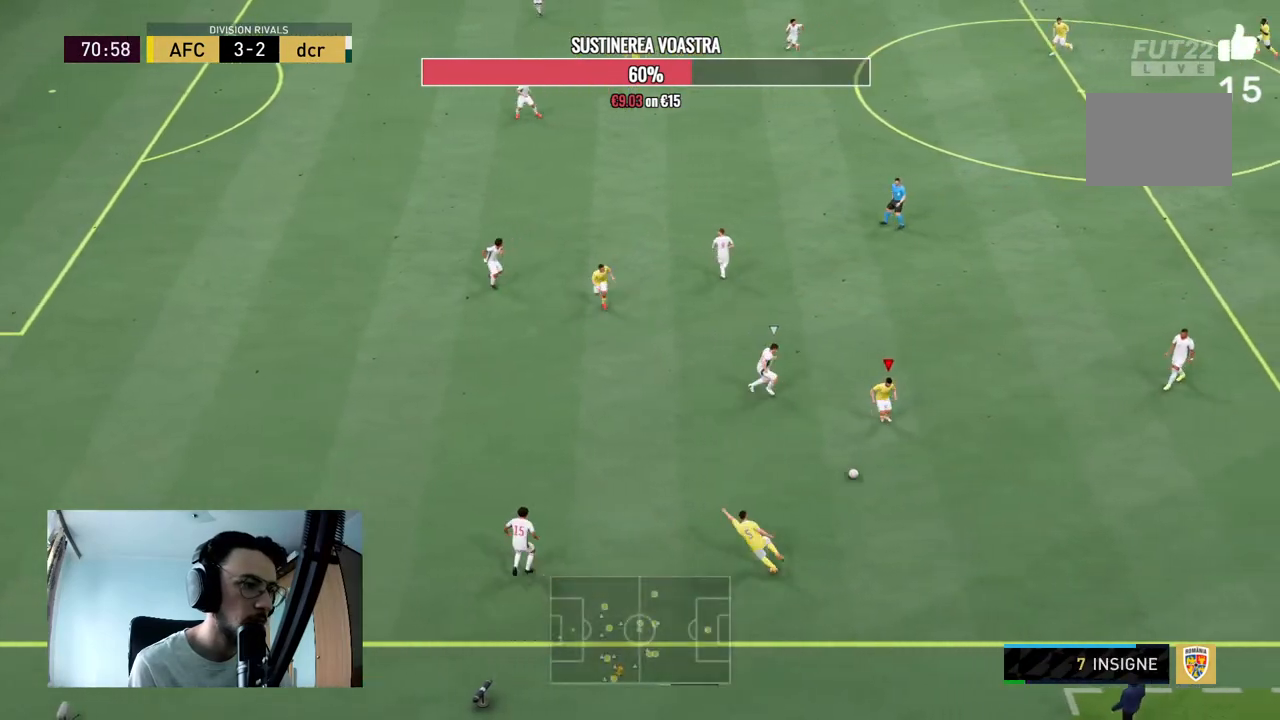
{"buttons": ["A"], "left_stick": "up-left", "right_stick": "center", "events": [[133, "A", "up"], [367, "left_stick", "up-left"], [500, "A", "down"]]}
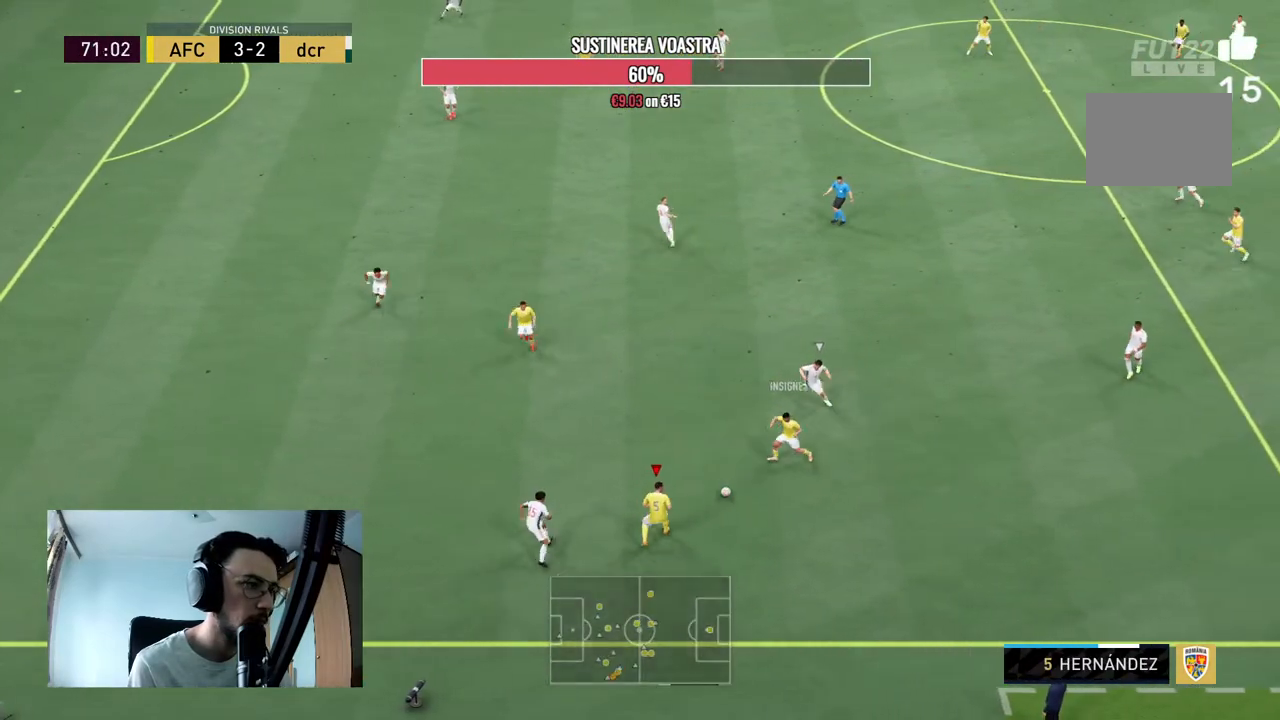
{"buttons": ["R2"], "left_stick": "up-left", "right_stick": "center", "events": [[167, "A", "up"], [500, "R2", "down"]]}
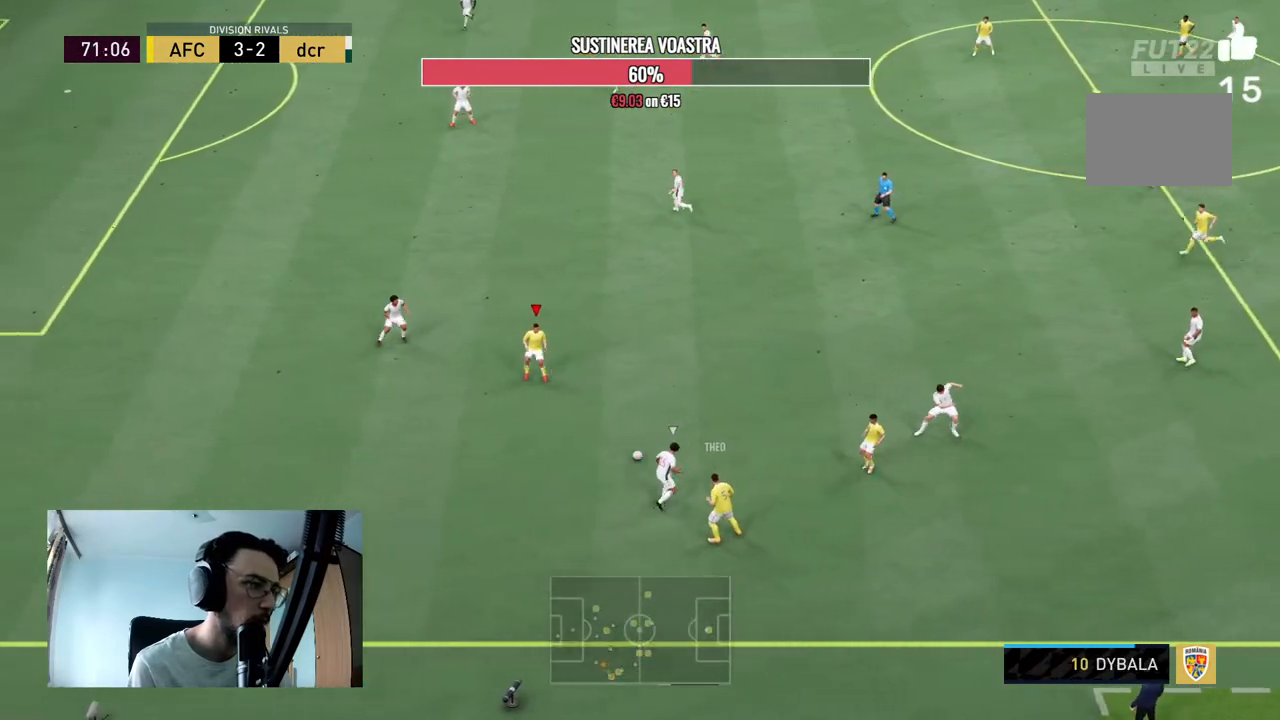
{"buttons": [], "left_stick": "up-left", "right_stick": "center", "events": [[200, "R2", "up"]]}
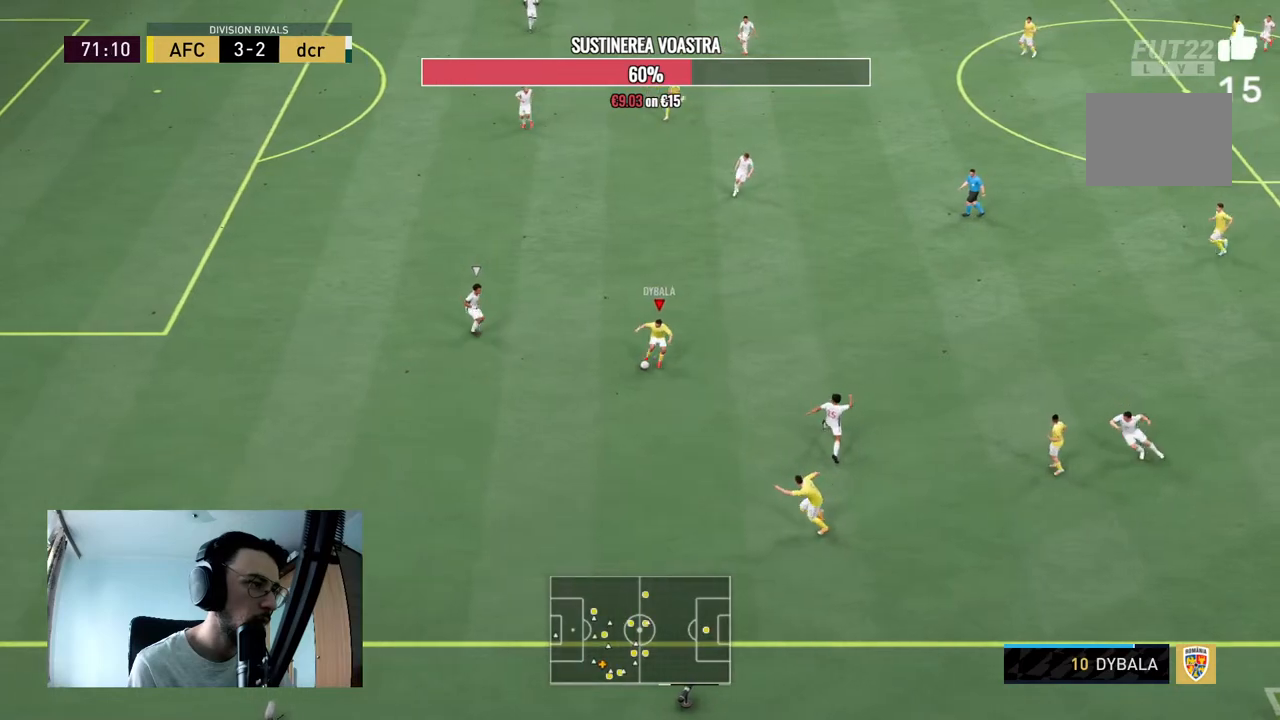
{"buttons": [], "left_stick": "down-left", "right_stick": "center", "events": [[233, "left_stick", "center"], [400, "left_stick", "down-left"]]}
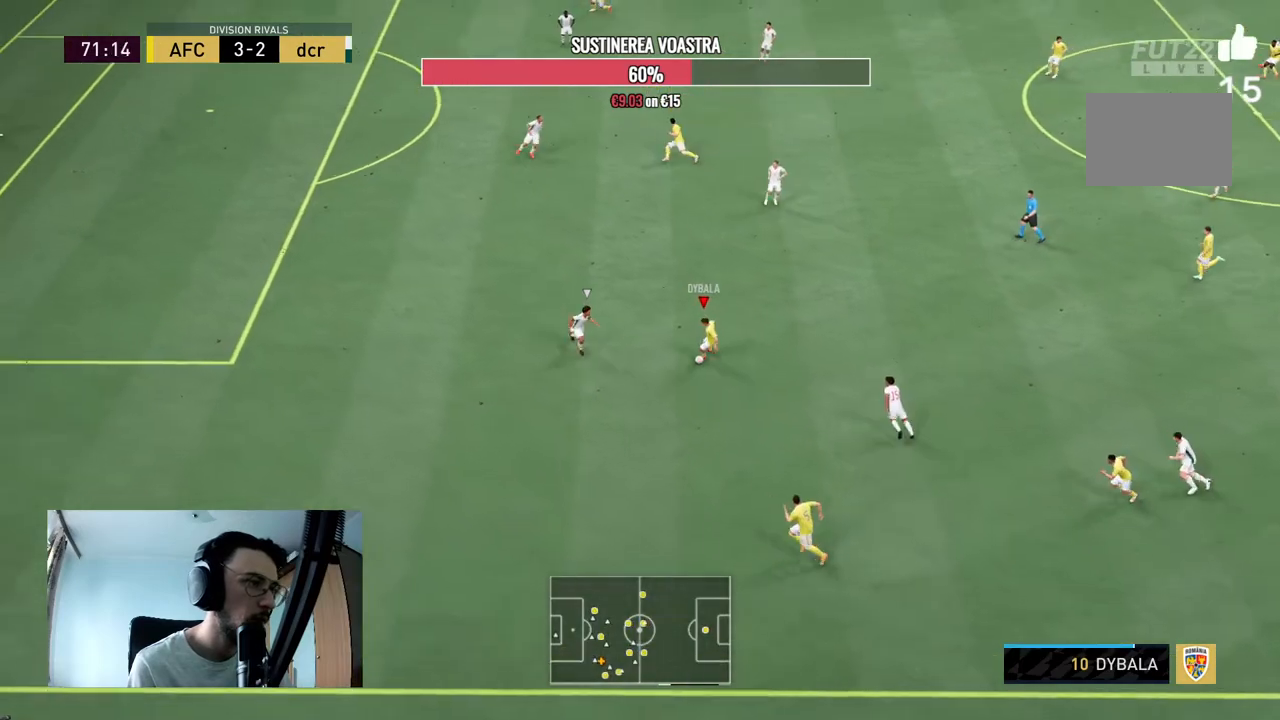
{"buttons": [], "left_stick": "down", "right_stick": "center", "events": [[67, "left_stick", "down"], [100, "Y", "down"], [233, "Y", "up"], [267, "left_stick", "down-left"], [400, "left_stick", "down"]]}
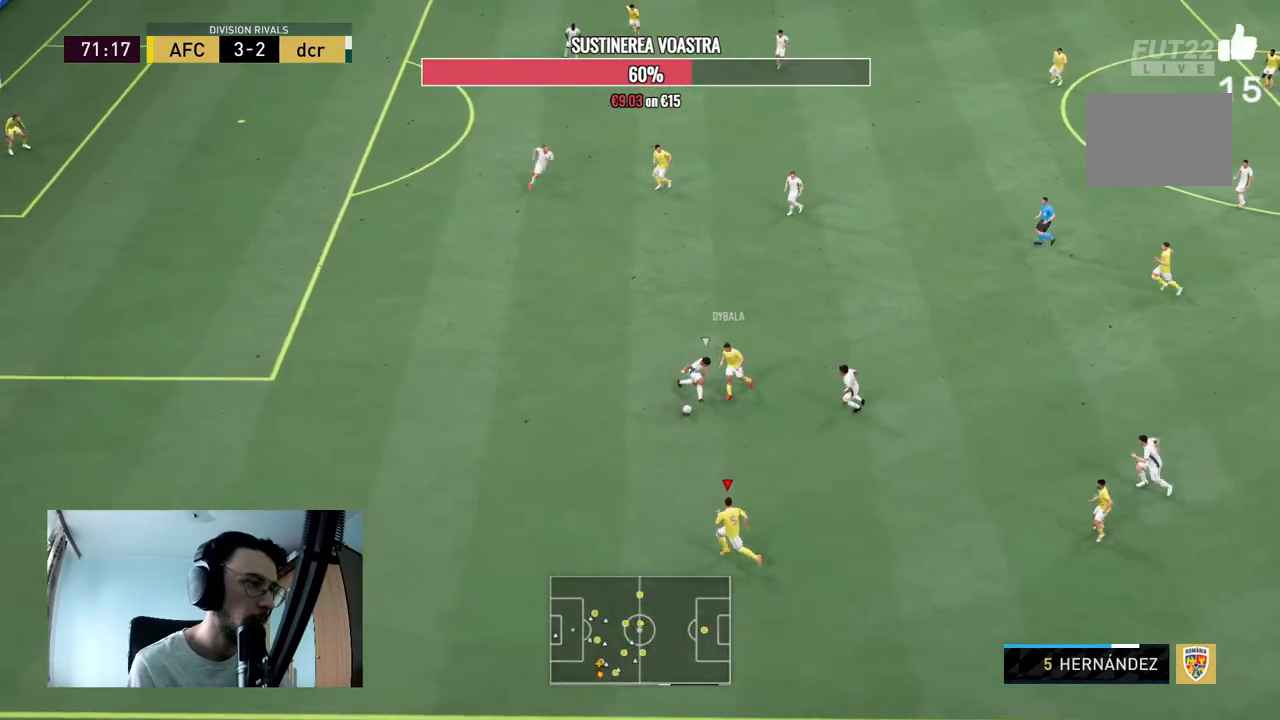
{"buttons": ["R2"], "left_stick": "up-left", "right_stick": "center", "events": [[33, "left_stick", "center"], [233, "R2", "down"], [233, "left_stick", "up-left"]]}
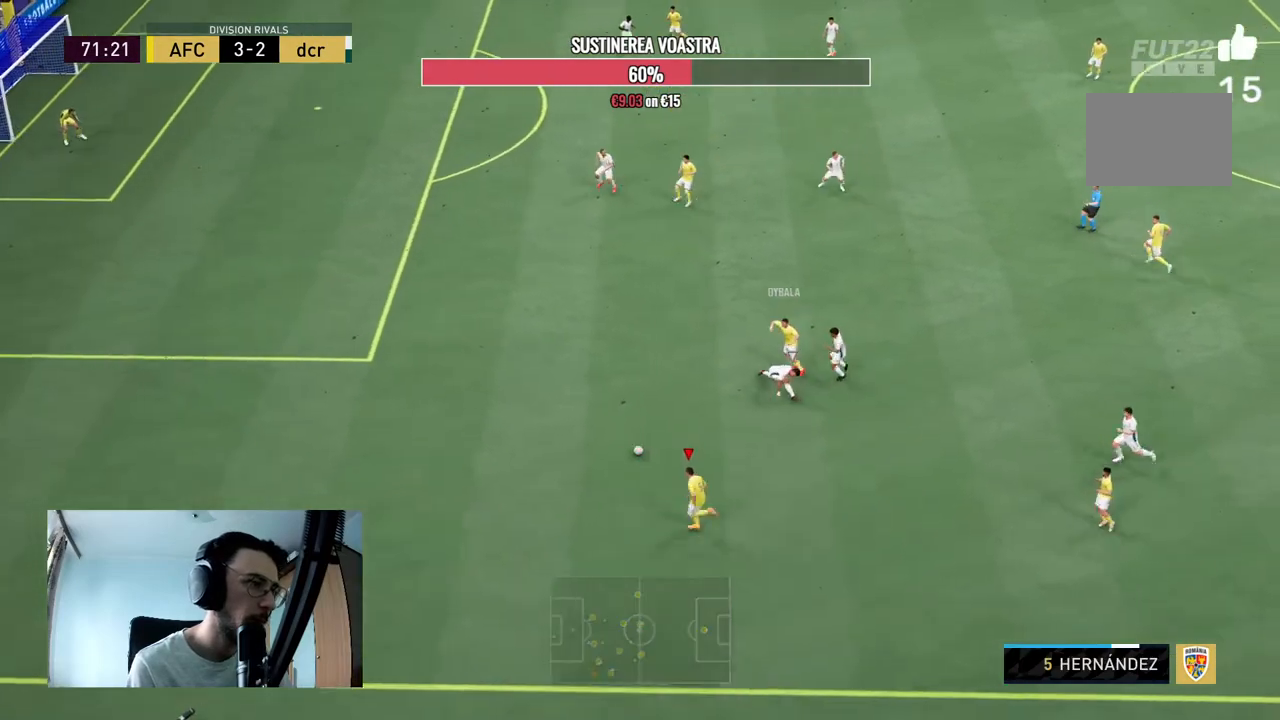
{"buttons": ["R2"], "left_stick": "up-left", "right_stick": "center", "events": []}
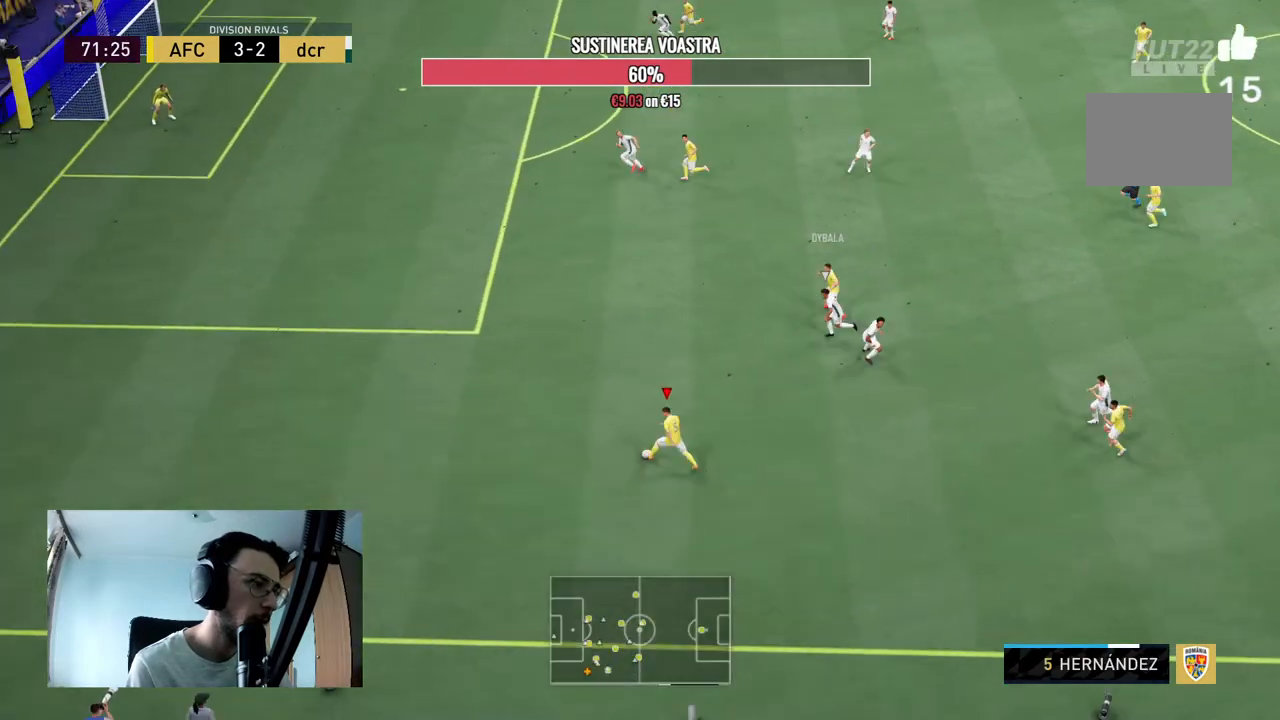
{"buttons": ["R2"], "left_stick": "up-left", "right_stick": "center", "events": []}
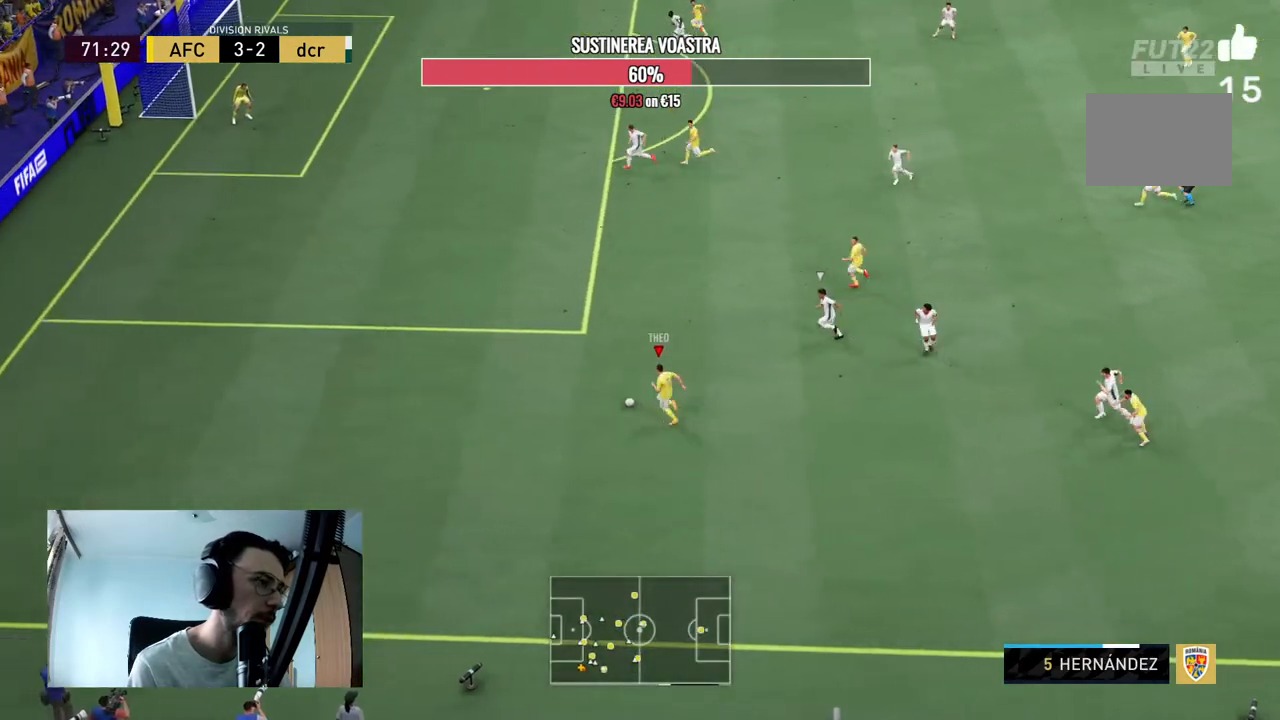
{"buttons": ["R2"], "left_stick": "up-left", "right_stick": "center", "events": []}
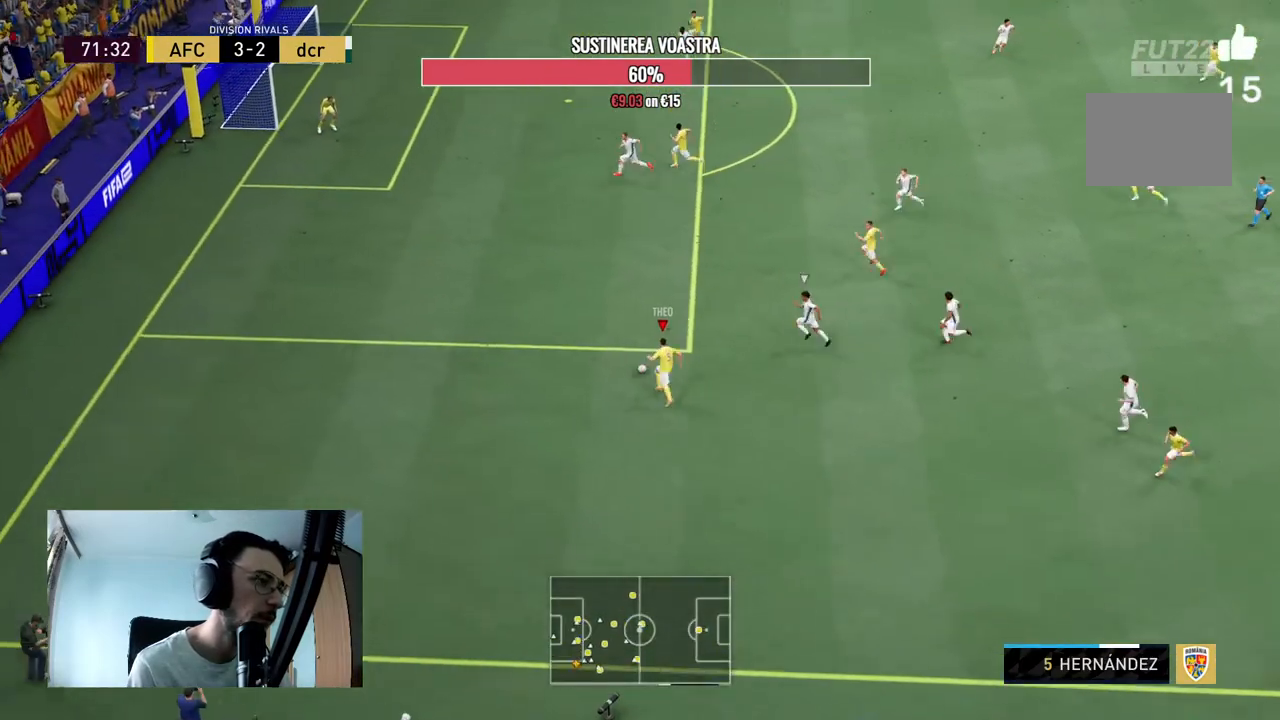
{"buttons": ["R2"], "left_stick": "up-left", "right_stick": "center", "events": []}
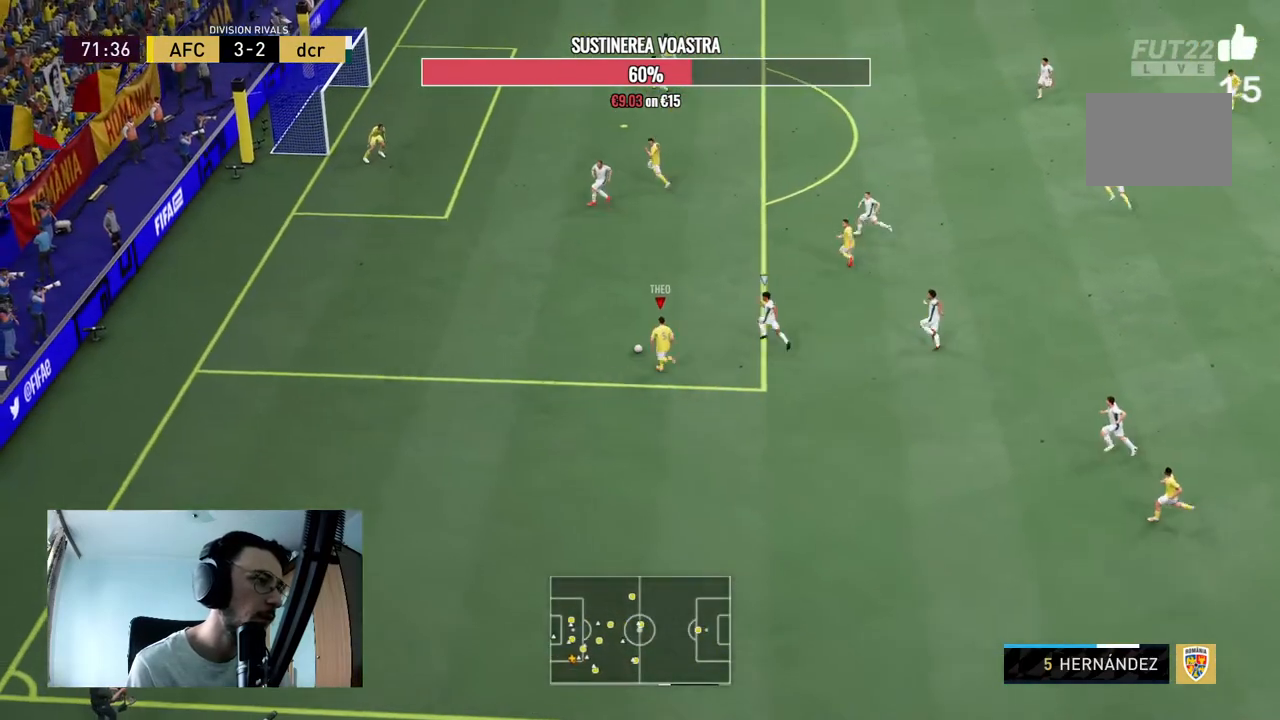
{"buttons": ["R2"], "left_stick": "up-left", "right_stick": "center", "events": []}
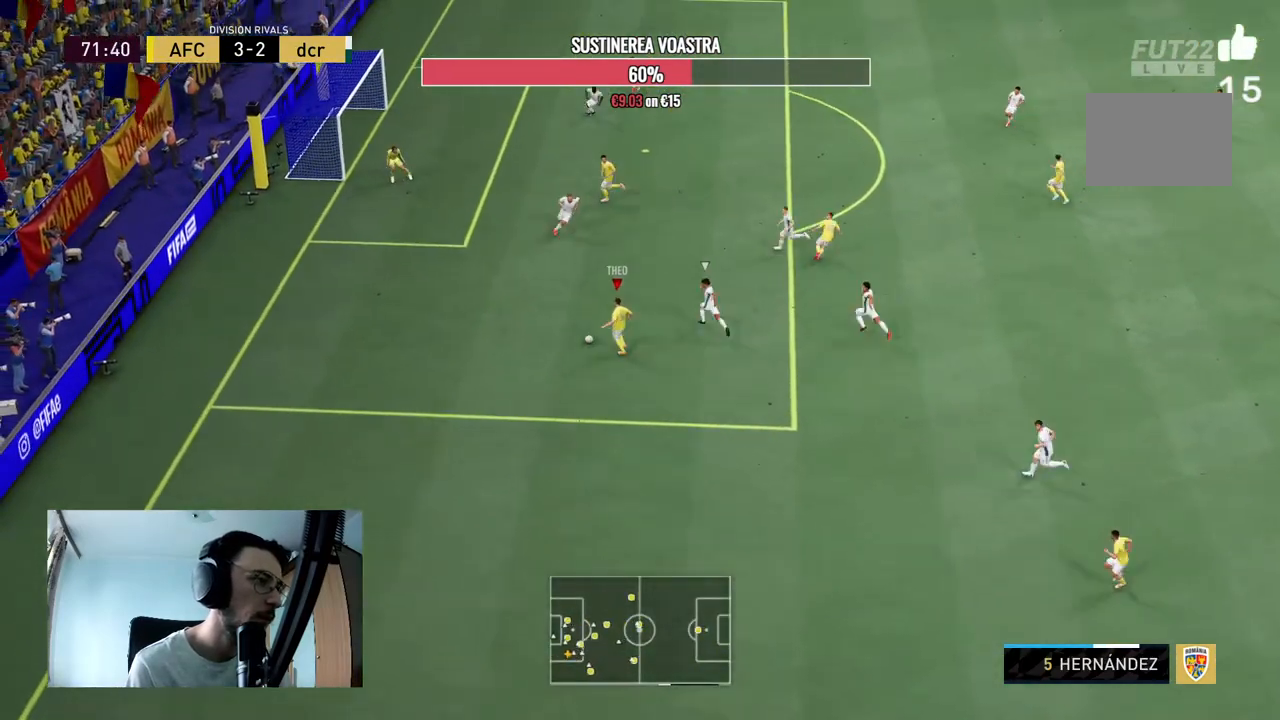
{"buttons": ["B"], "left_stick": "up", "right_stick": "center", "events": [[367, "B", "down"], [367, "R2", "up"], [400, "left_stick", "up"]]}
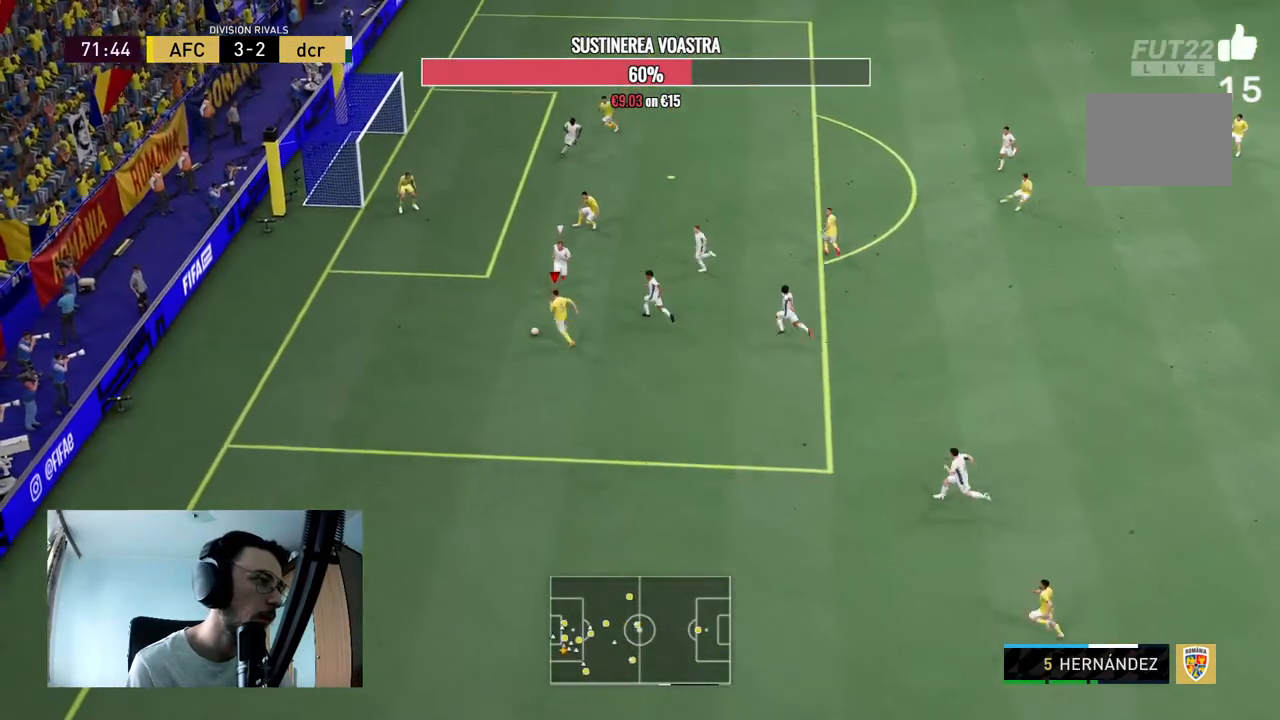
{"buttons": [], "left_stick": "up-left", "right_stick": "center", "events": [[67, "B", "up"], [333, "B", "down"], [500, "B", "up"], [500, "left_stick", "up-left"]]}
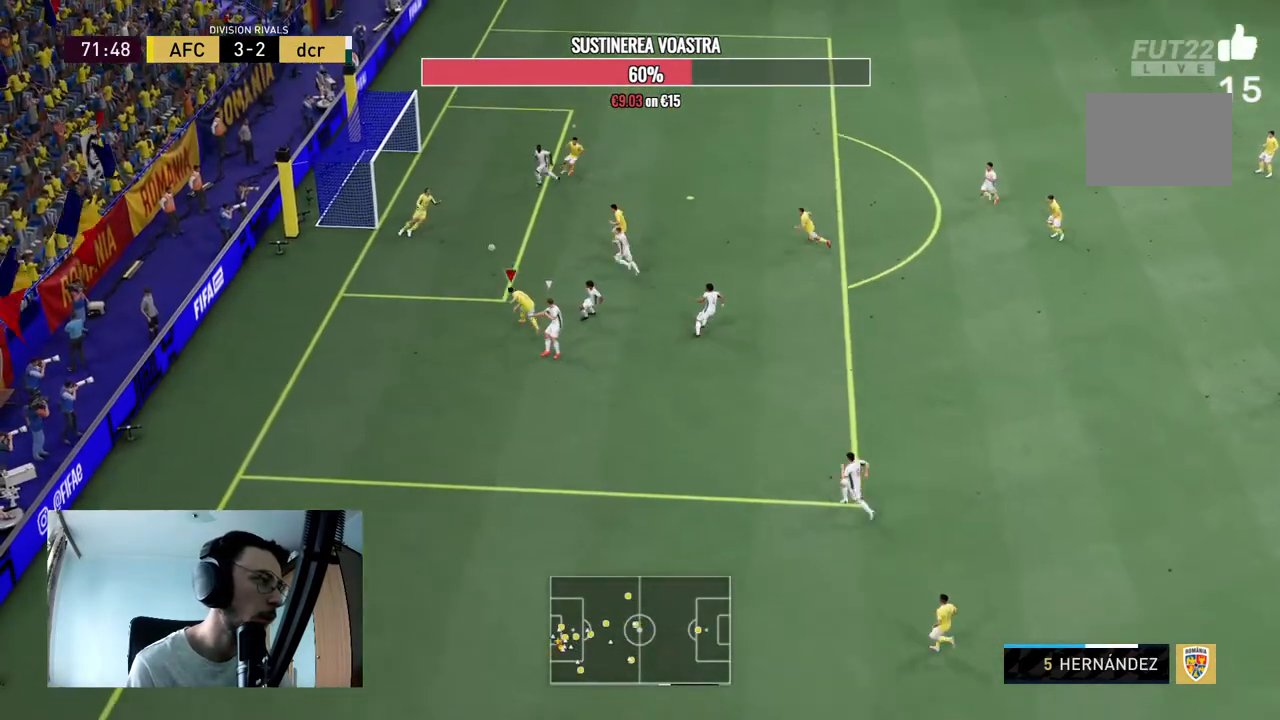
{"buttons": ["R2"], "left_stick": "left", "right_stick": "center", "events": [[167, "R2", "down"], [267, "left_stick", "left"]]}
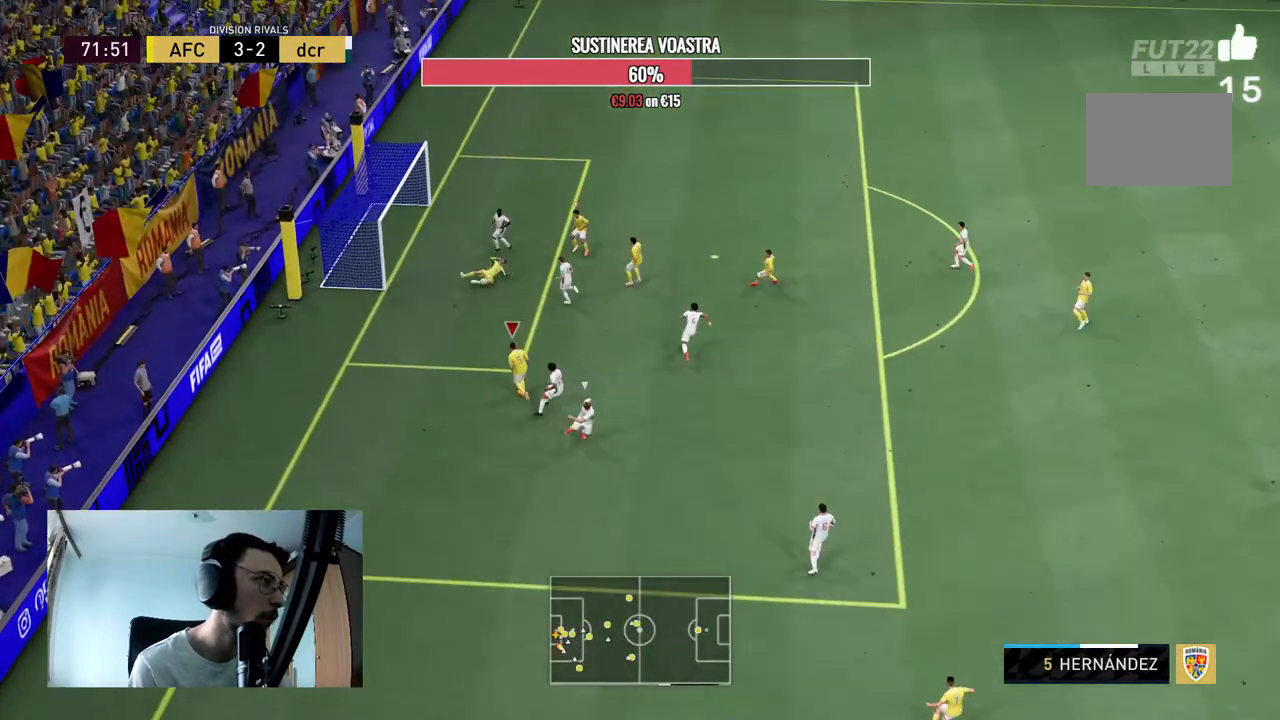
{"buttons": [], "left_stick": "up-left", "right_stick": "center", "events": [[300, "R2", "up"], [300, "left_stick", "up-left"]]}
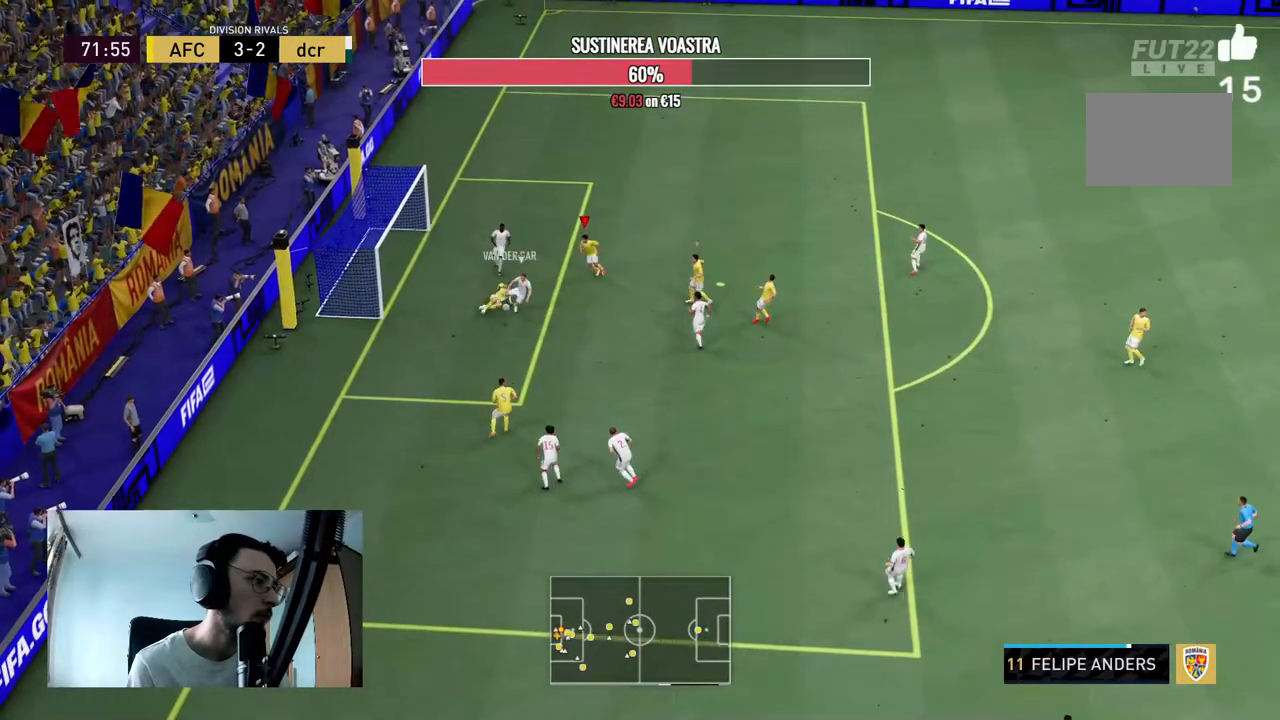
{"buttons": ["R2"], "left_stick": "right", "right_stick": "center", "events": [[67, "R2", "down"], [100, "left_stick", "up-right"], [267, "left_stick", "right"]]}
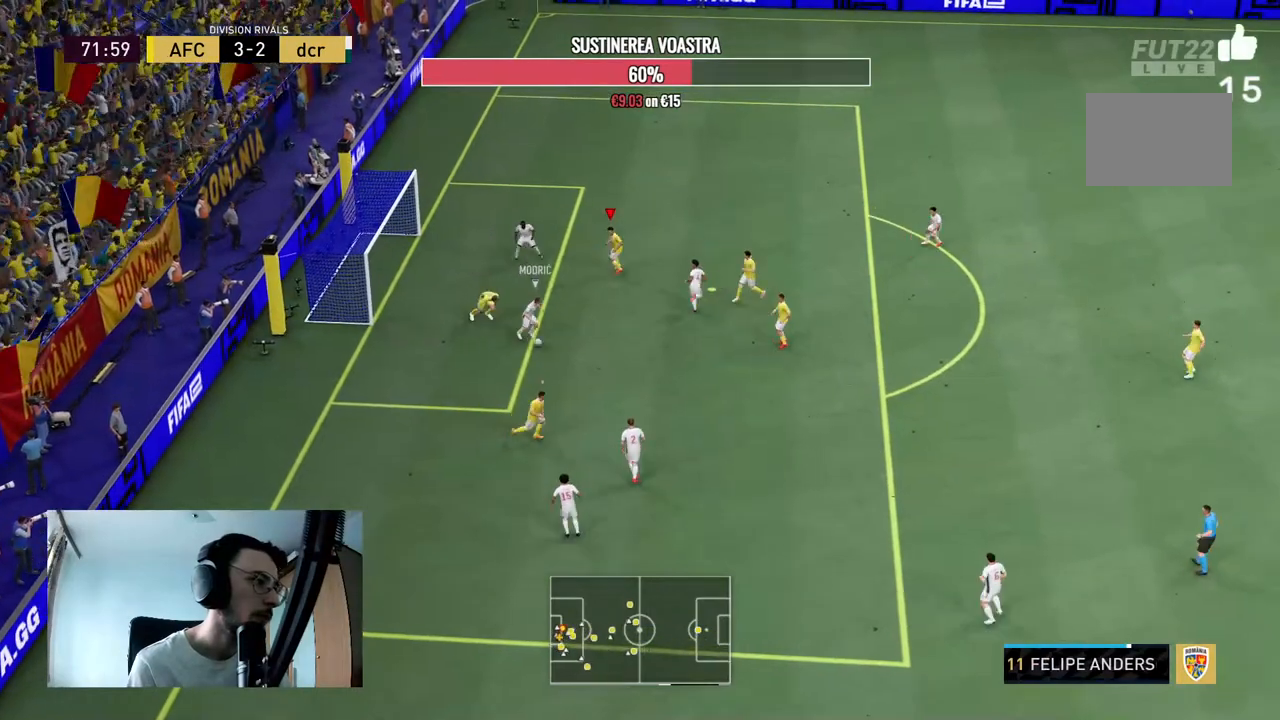
{"buttons": ["L2", "R2"], "left_stick": "down", "right_stick": "center", "events": [[133, "left_stick", "down-right"], [167, "L2", "down"], [267, "left_stick", "down"]]}
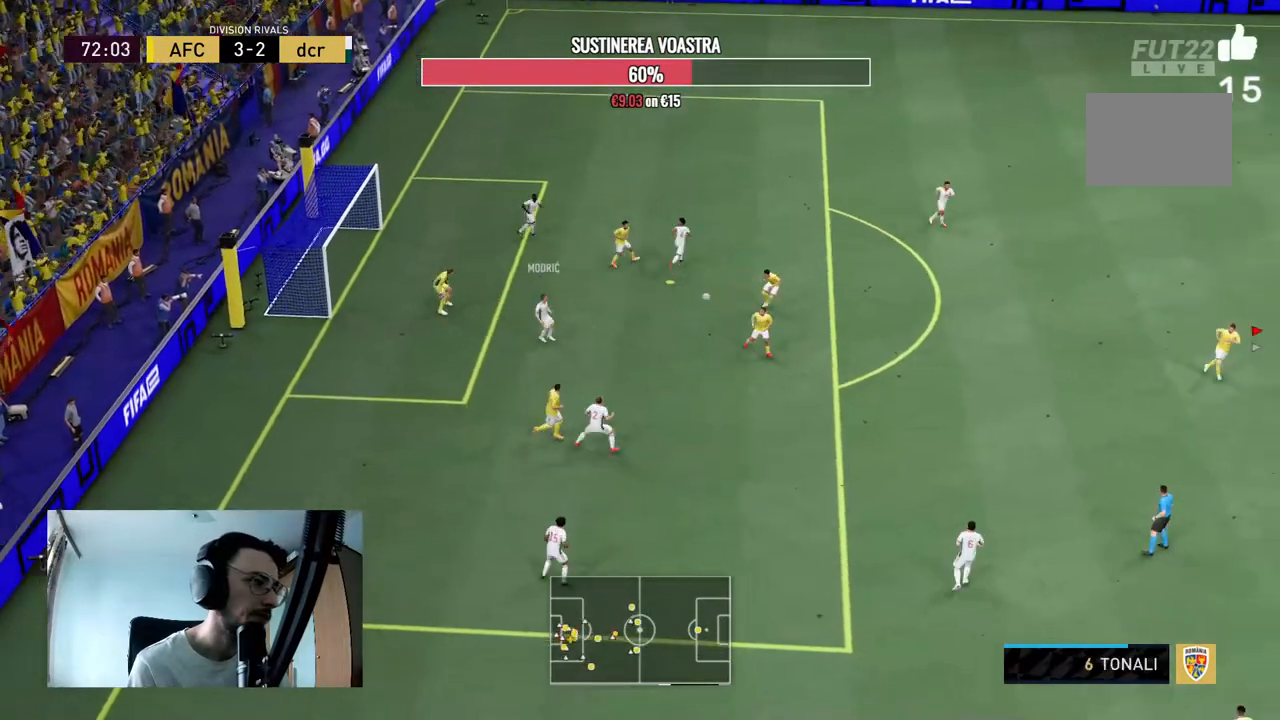
{"buttons": [], "left_stick": "center", "right_stick": "center", "events": [[100, "L2", "up"], [133, "left_stick", "down-right"], [400, "left_stick", "center"], [467, "R2", "up"]]}
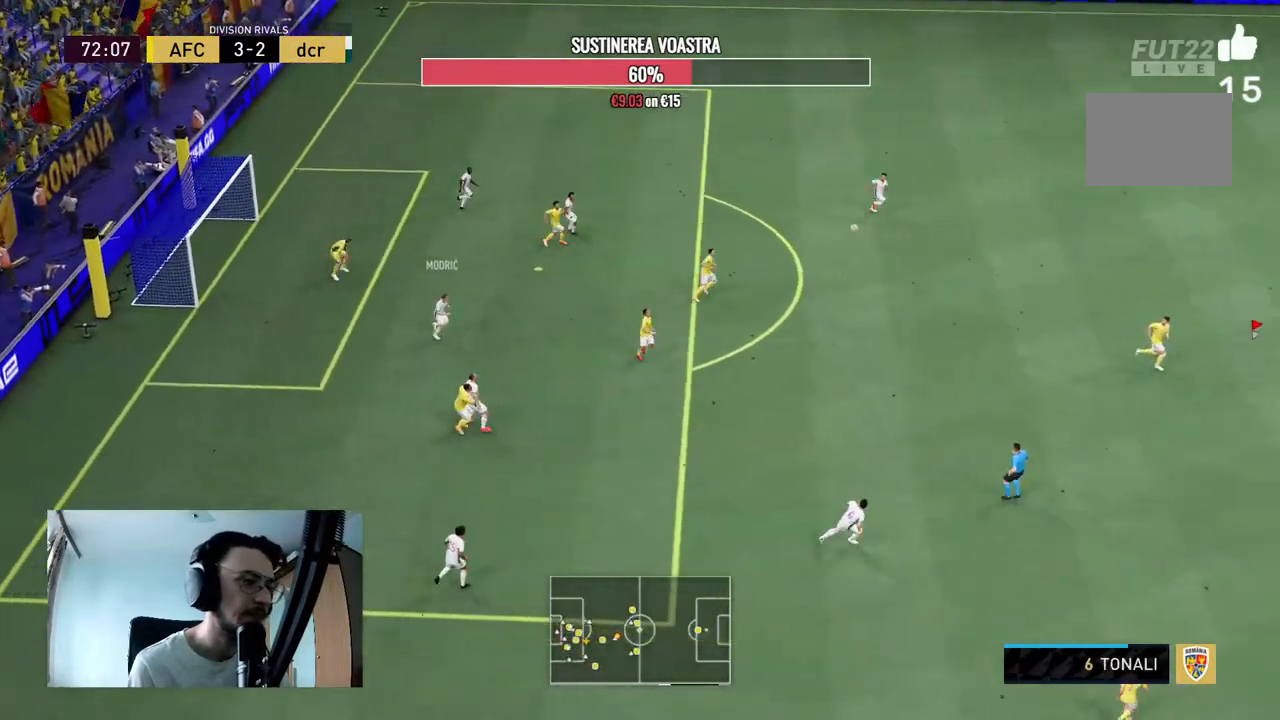
{"buttons": ["R2"], "left_stick": "left", "right_stick": "center", "events": [[67, "R2", "down"], [67, "left_stick", "left"], [367, "A", "down"], [467, "A", "up"]]}